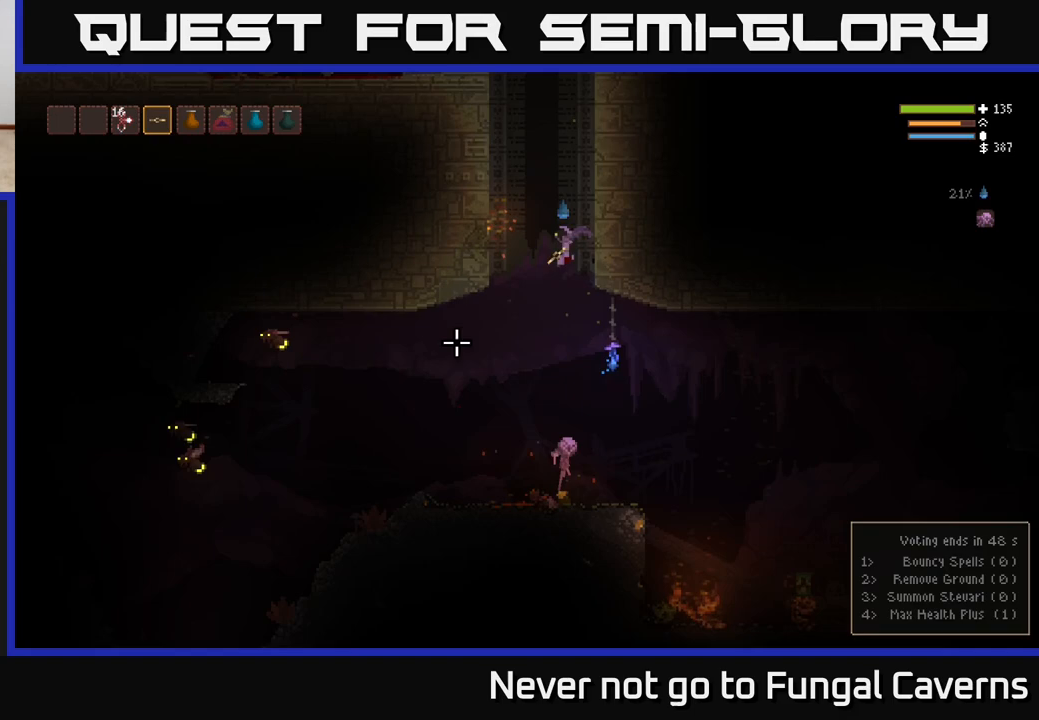
Gameplay with a controller (Xbox layout); each line is a JSON object with the inputs held at the frame after it (dt_ms = milliseconds from this image to that frame). "events" lists button and stick changes between this image and that frame as [ms after this image, input, new state], when the widget could be followed in between.
{"dt_ms": 500, "buttons": [], "left_stick": "center", "right_stick": "left", "events": [[100, "right_stick", "left"], [200, "left_stick", "right"], [417, "left_stick", "center"]]}
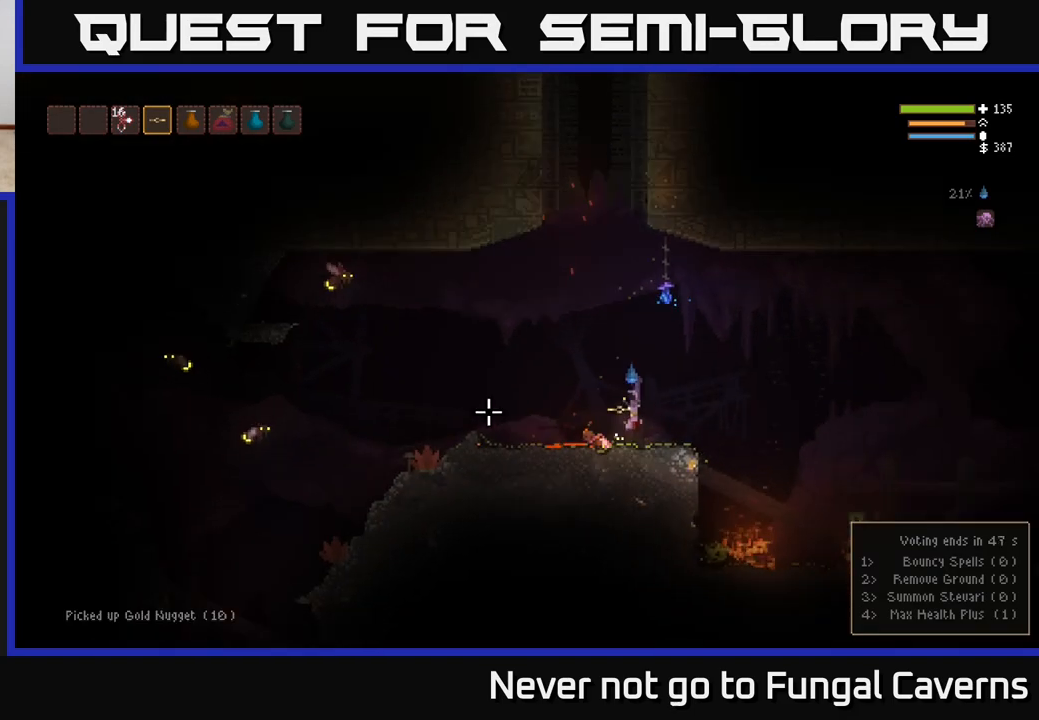
{"dt_ms": 500, "buttons": ["L2", "R2"], "left_stick": "left", "right_stick": "left", "events": [[17, "left_stick", "right"], [150, "L2", "down"], [167, "left_stick", "left"], [267, "R2", "down"], [433, "left_stick", "center"], [500, "left_stick", "left"]]}
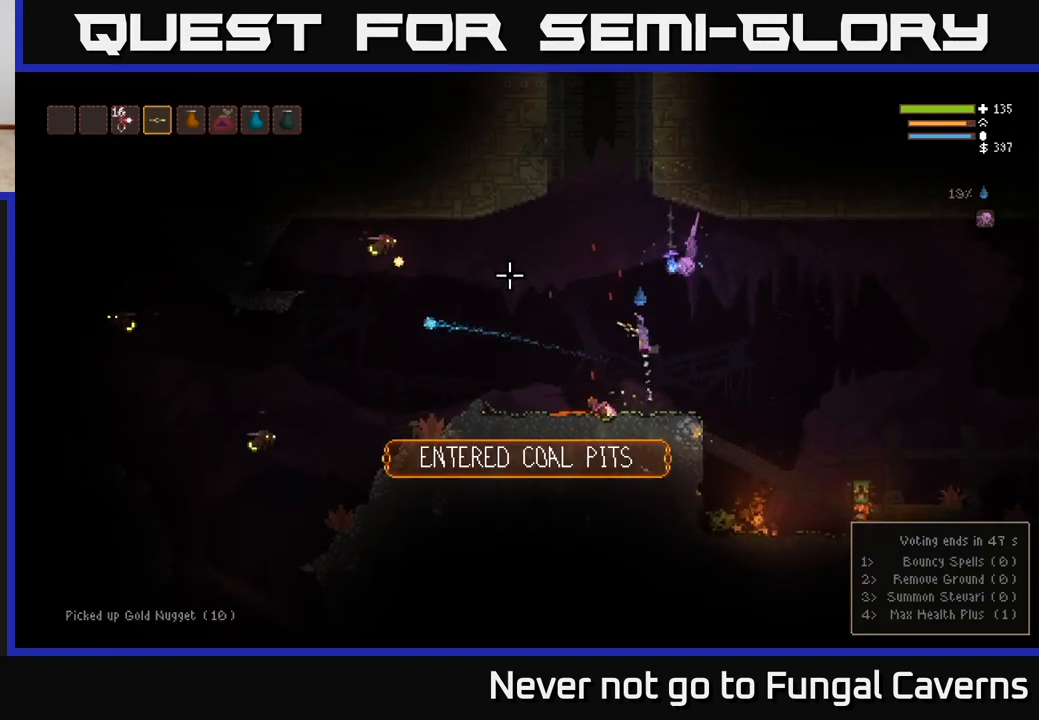
{"dt_ms": 500, "buttons": ["L2", "R2"], "left_stick": "right", "right_stick": "left", "events": [[367, "left_stick", "up-left"], [467, "left_stick", "right"]]}
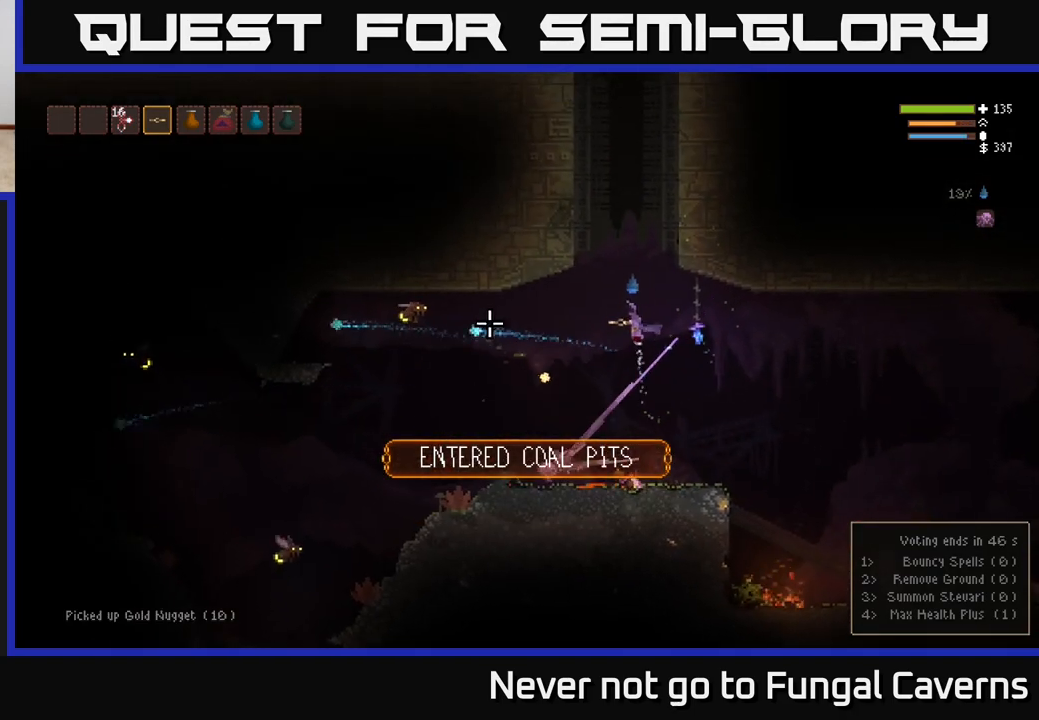
{"dt_ms": 500, "buttons": ["L2", "R2"], "left_stick": "left", "right_stick": "left", "events": [[183, "left_stick", "left"], [300, "left_stick", "center"], [350, "R2", "up"], [350, "left_stick", "right"], [417, "L2", "up"], [483, "R2", "down"], [500, "L2", "down"], [500, "left_stick", "left"]]}
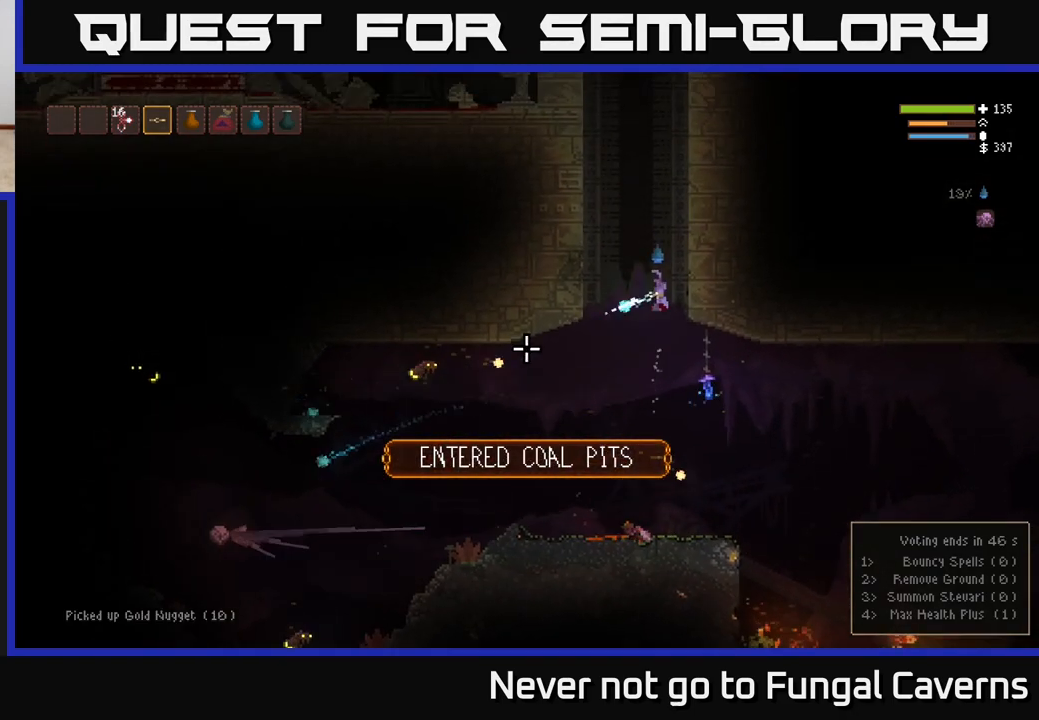
{"dt_ms": 500, "buttons": ["L2"], "left_stick": "left", "right_stick": "down-left", "events": [[117, "R2", "up"], [167, "L2", "up"], [183, "right_stick", "down-left"], [483, "L2", "down"]]}
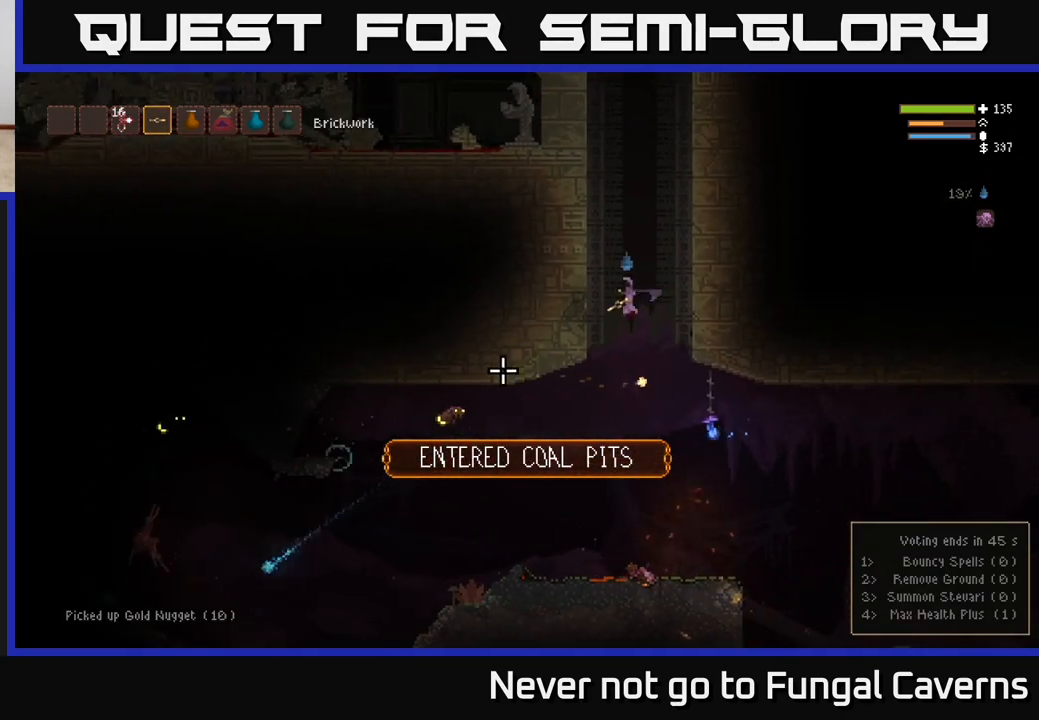
{"dt_ms": 500, "buttons": [], "left_stick": "right", "right_stick": "down-left", "events": [[83, "left_stick", "center"], [150, "L2", "up"], [150, "left_stick", "right"]]}
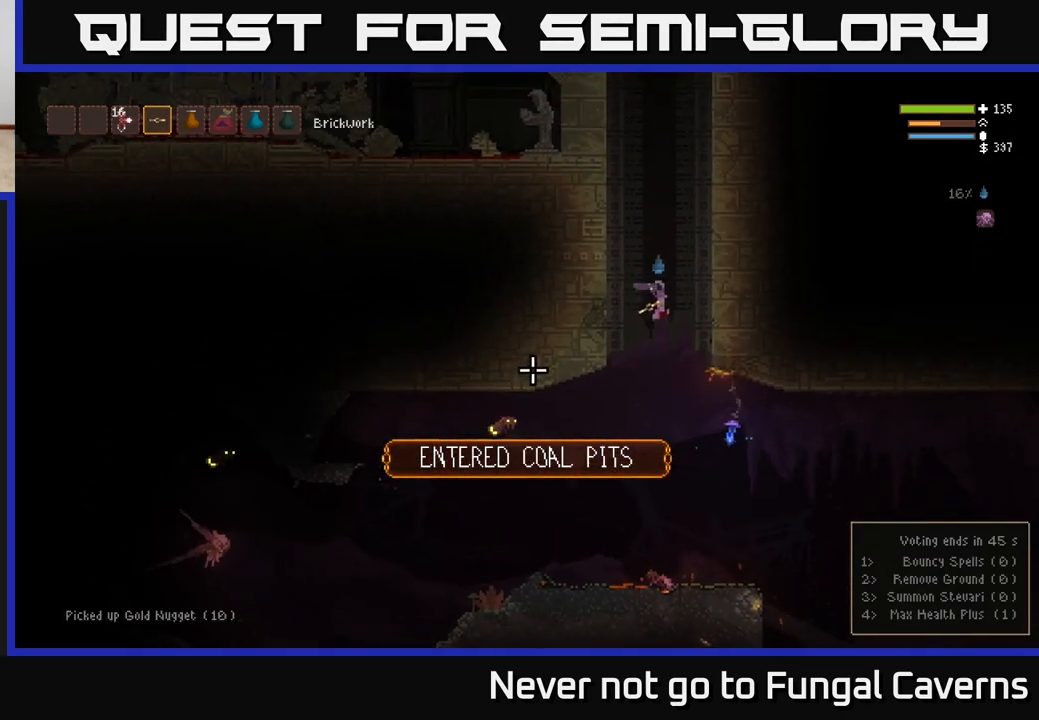
{"dt_ms": 500, "buttons": [], "left_stick": "left", "right_stick": "left", "events": [[183, "R2", "down"], [200, "right_stick", "left"], [217, "L2", "down"], [333, "R2", "up"], [367, "L2", "up"], [383, "left_stick", "left"]]}
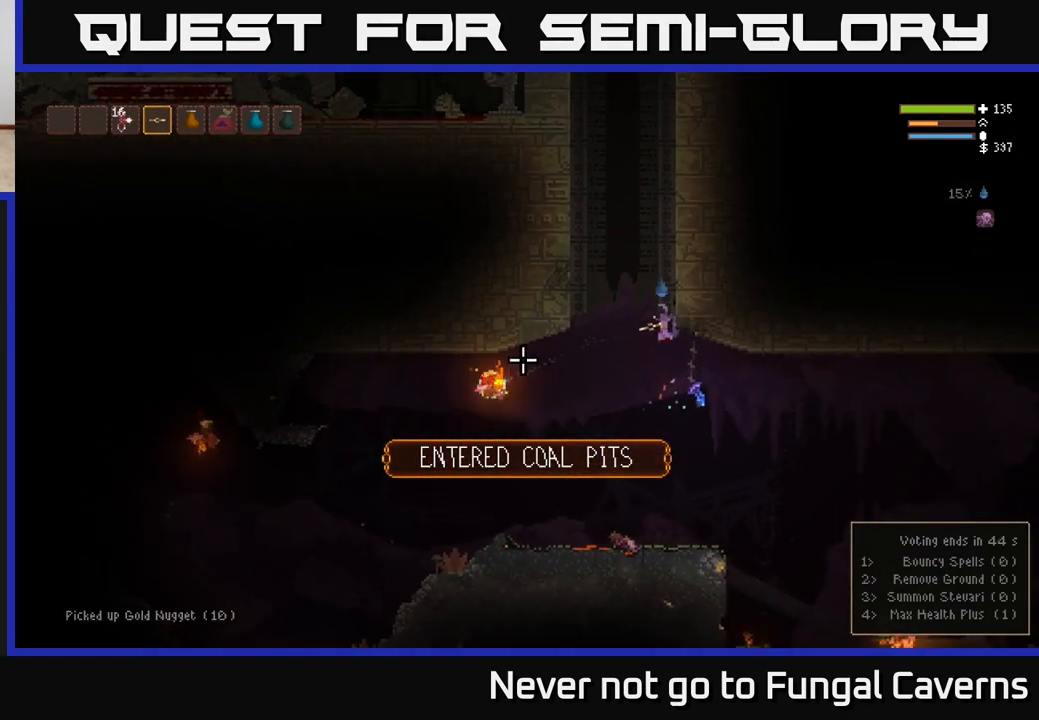
{"dt_ms": 500, "buttons": [], "left_stick": "center", "right_stick": "left", "events": [[67, "left_stick", "center"], [217, "left_stick", "right"], [267, "R2", "down"], [417, "R2", "up"], [417, "left_stick", "center"]]}
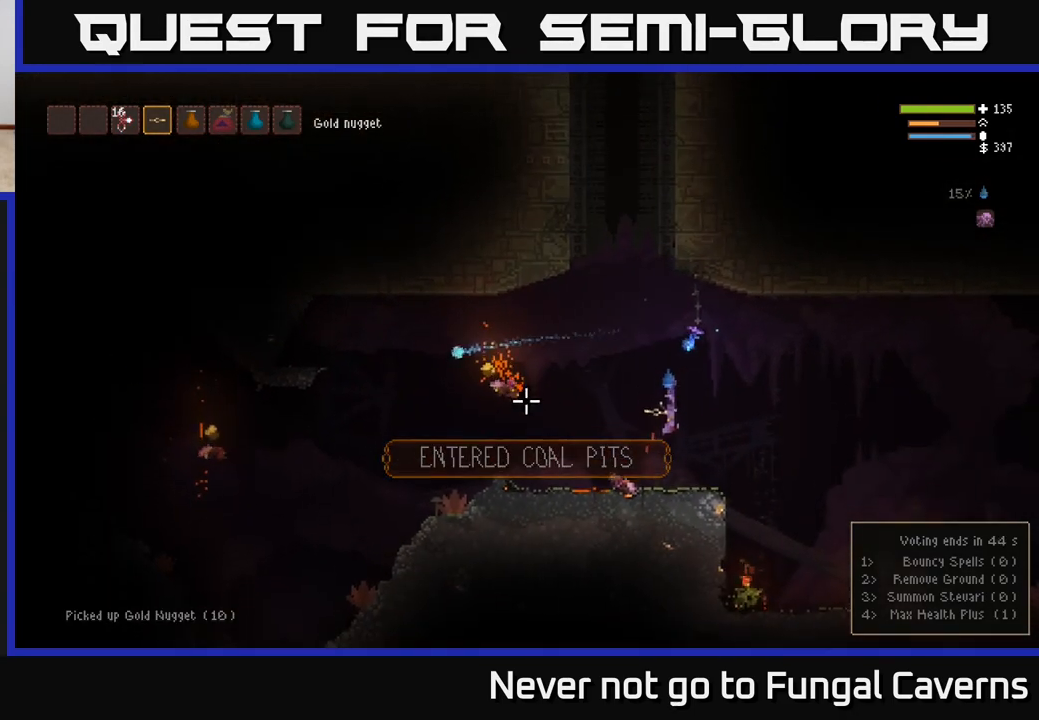
{"dt_ms": 500, "buttons": [], "left_stick": "left", "right_stick": "left", "events": [[33, "R2", "down"], [167, "R2", "up"], [167, "left_stick", "left"], [233, "L2", "down"], [383, "L2", "up"]]}
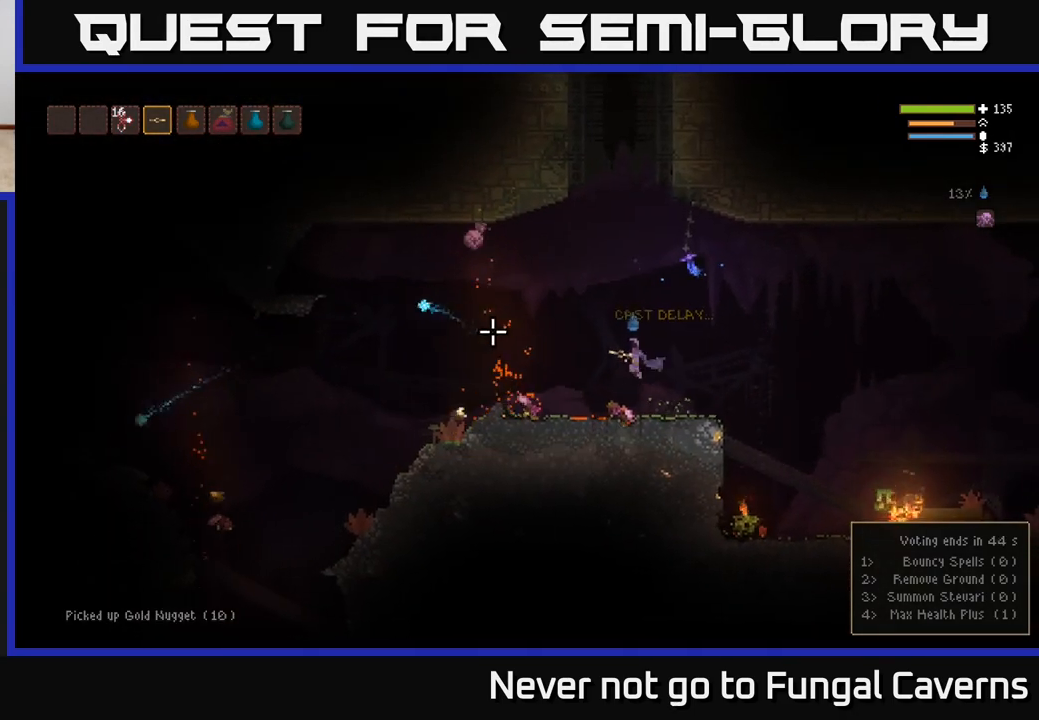
{"dt_ms": 500, "buttons": ["L2"], "left_stick": "left", "right_stick": "left", "events": [[133, "L2", "down"], [267, "L2", "up"], [467, "L2", "down"]]}
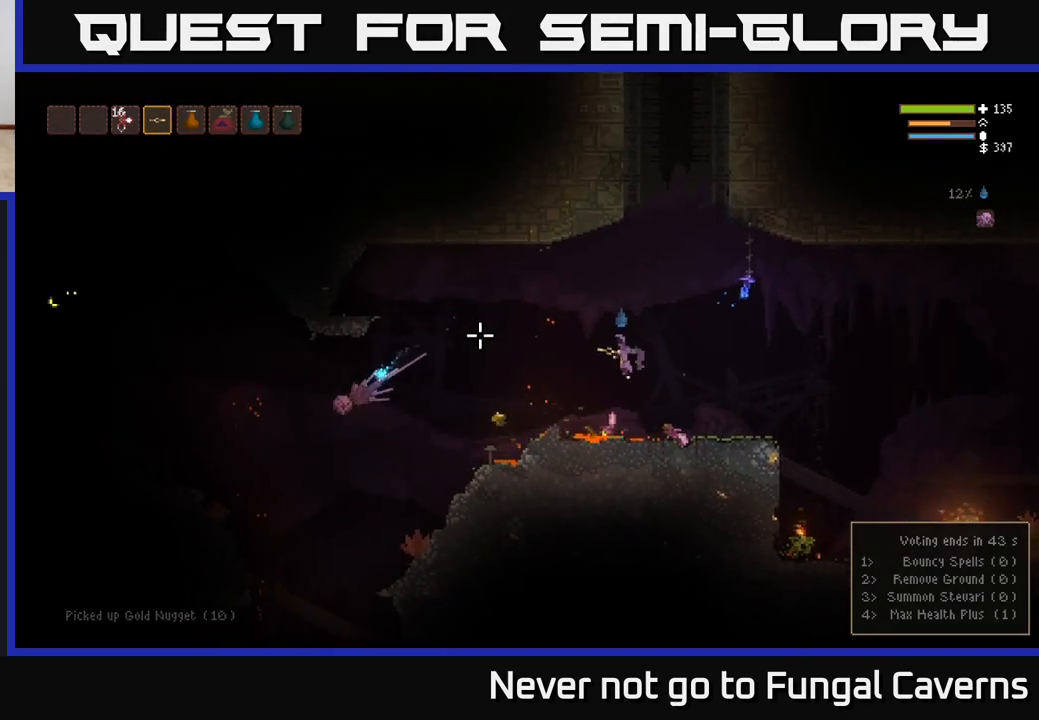
{"dt_ms": 500, "buttons": ["L2"], "left_stick": "left", "right_stick": "left", "events": [[83, "L2", "up"], [483, "L2", "down"]]}
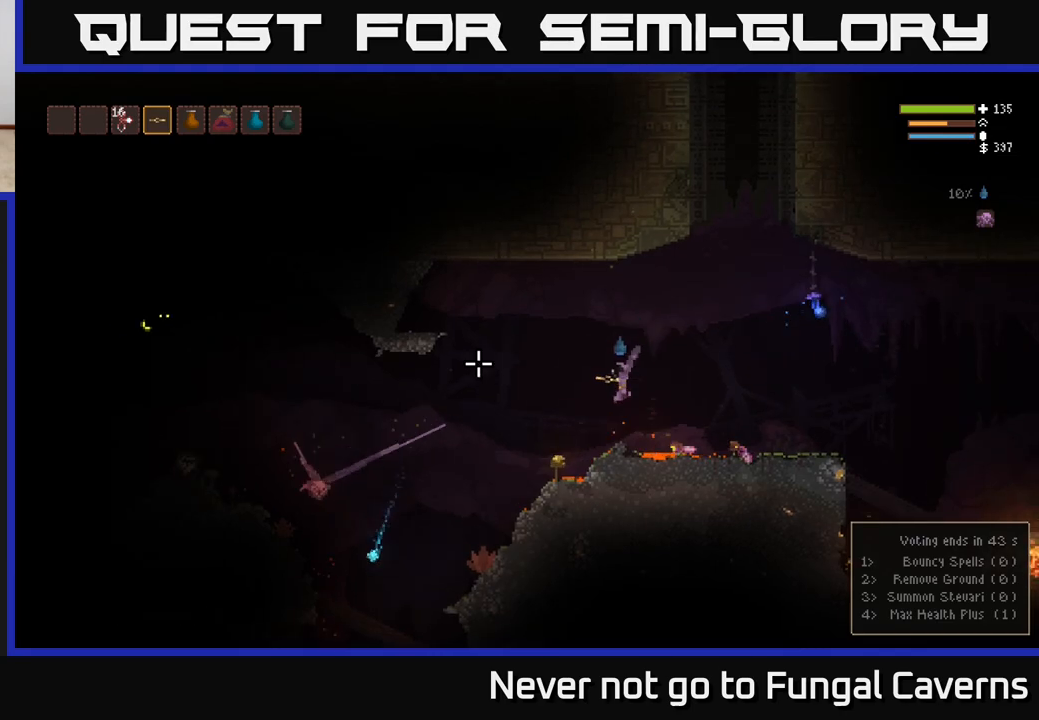
{"dt_ms": 500, "buttons": [], "left_stick": "left", "right_stick": "left", "events": [[83, "L2", "up"]]}
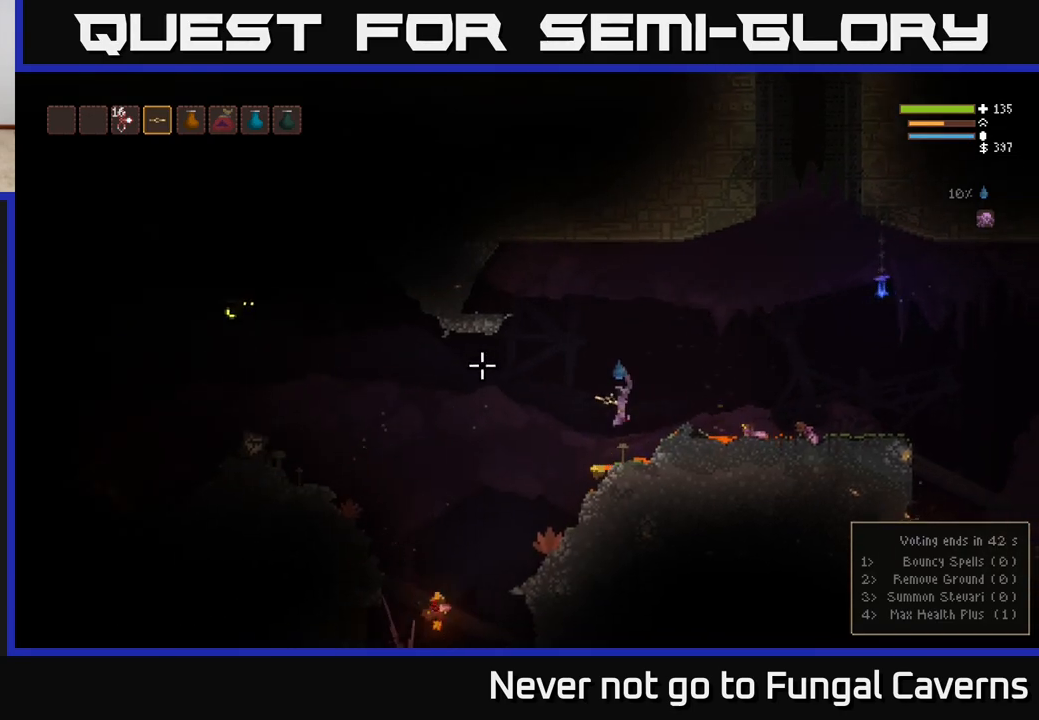
{"dt_ms": 500, "buttons": ["L2", "R2"], "left_stick": "left", "right_stick": "up-left", "events": [[17, "right_stick", "up-left"], [183, "R2", "down"], [350, "R2", "up"], [417, "L2", "down"], [433, "R2", "down"]]}
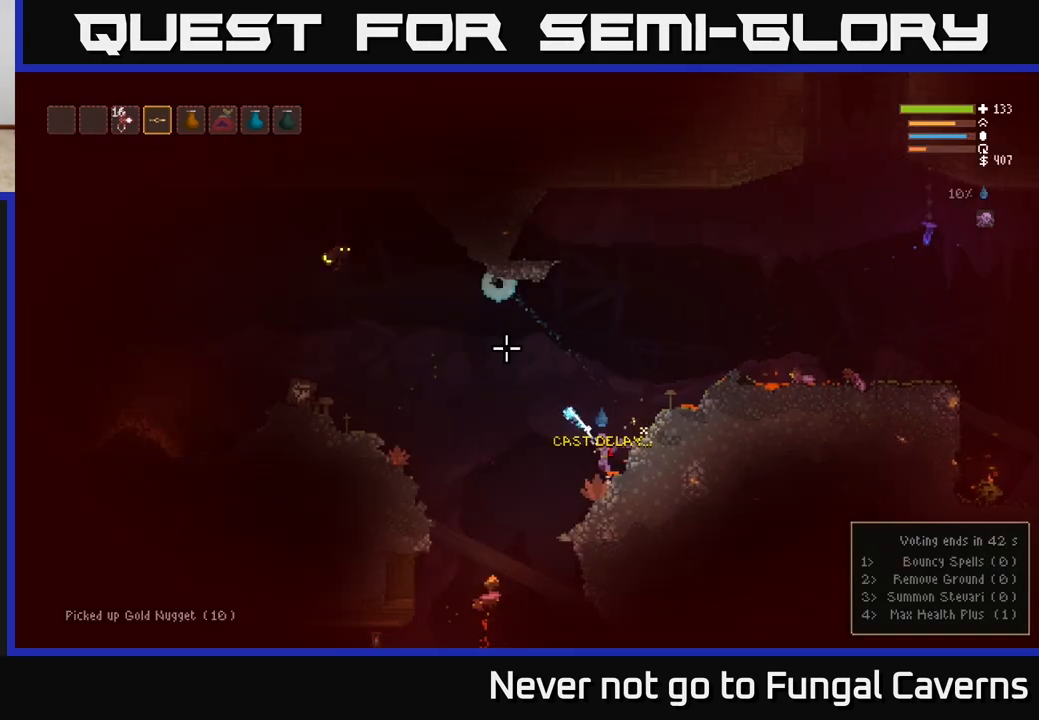
{"dt_ms": 500, "buttons": ["L2", "R2"], "left_stick": "right", "right_stick": "up-left", "events": [[100, "R2", "up"], [200, "R2", "down"], [283, "left_stick", "right"], [383, "R2", "up"], [450, "R2", "down"]]}
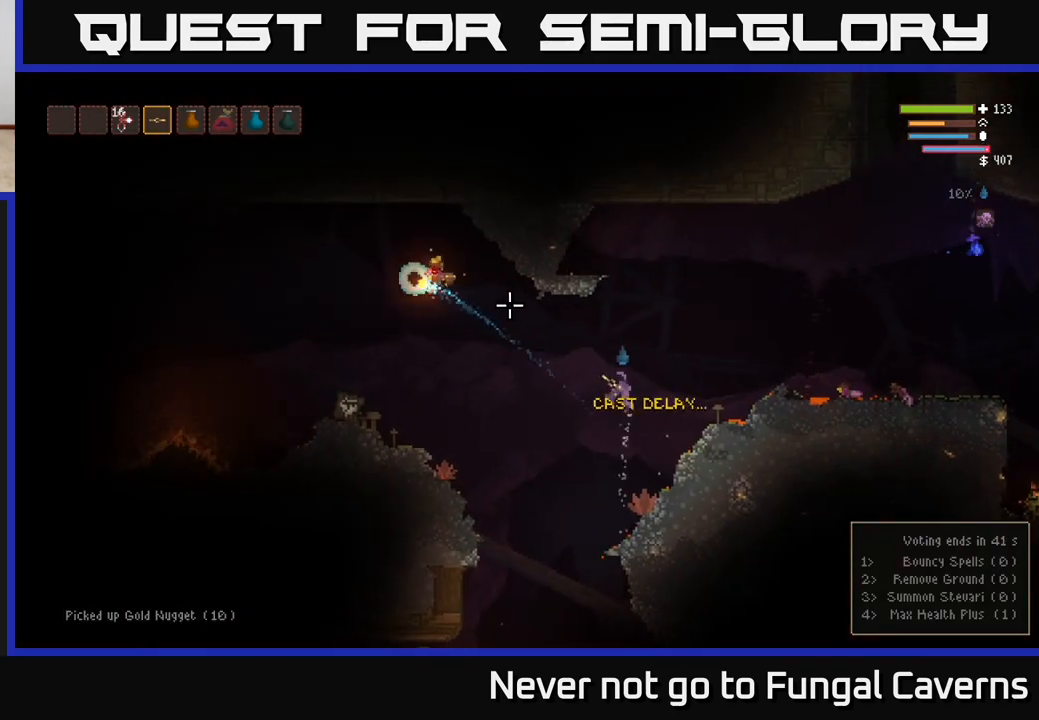
{"dt_ms": 500, "buttons": [], "left_stick": "left", "right_stick": "left", "events": [[150, "R2", "up"], [233, "L2", "up"], [233, "left_stick", "left"], [250, "right_stick", "left"]]}
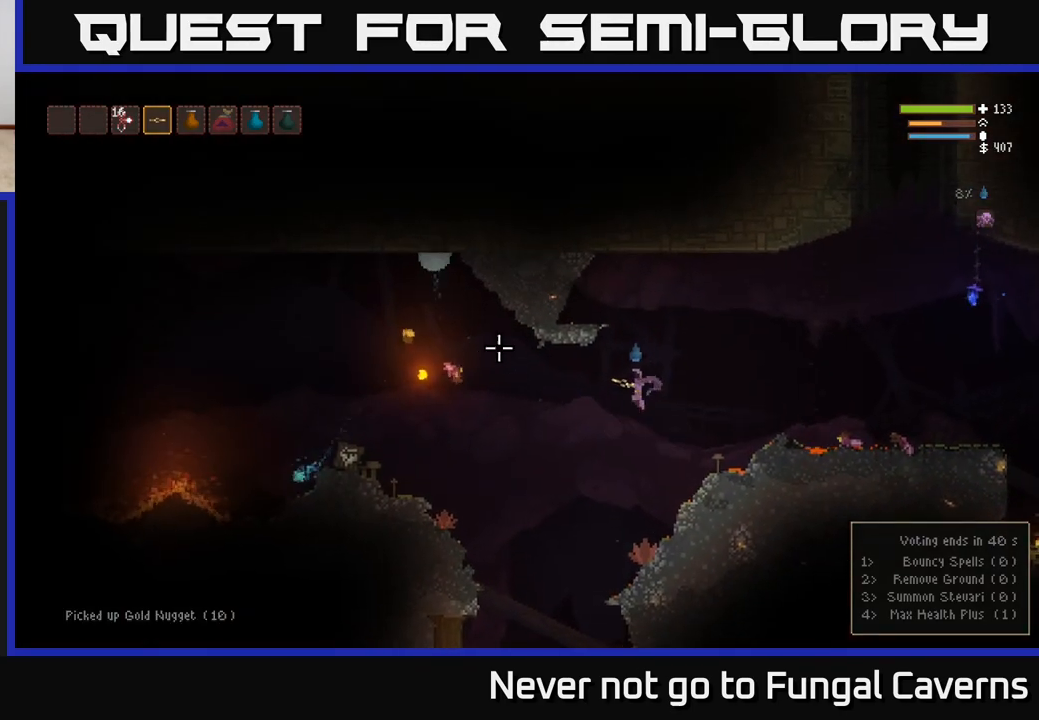
{"dt_ms": 500, "buttons": [], "left_stick": "left", "right_stick": "left", "events": [[383, "L2", "down"], [500, "L2", "up"]]}
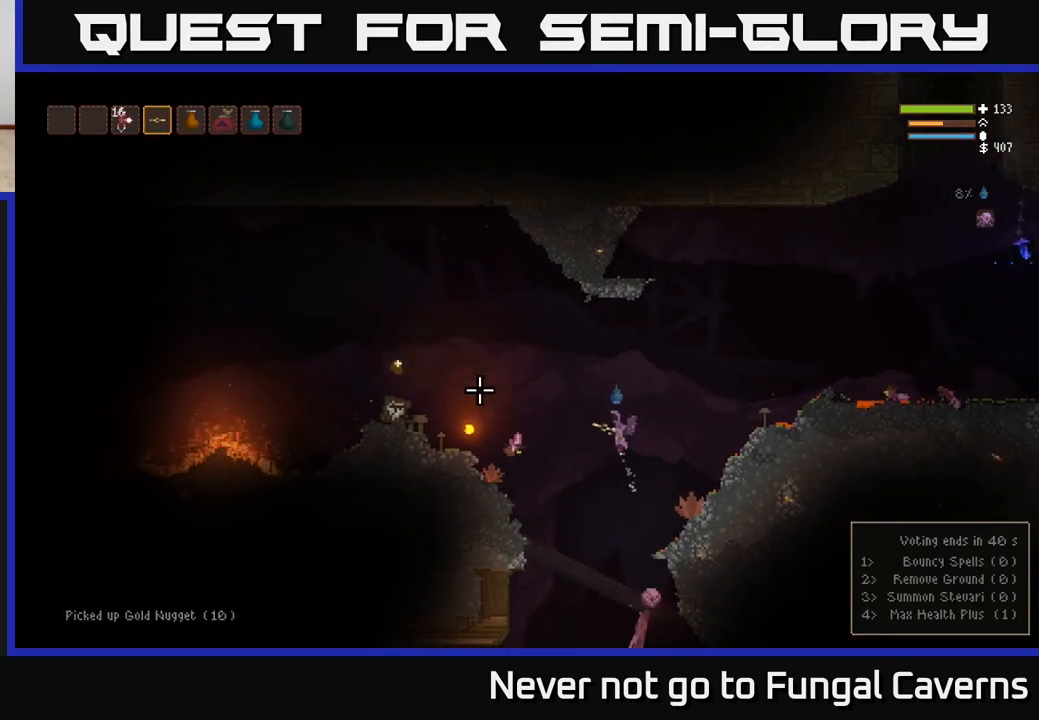
{"dt_ms": 500, "buttons": ["L2"], "left_stick": "left", "right_stick": "left", "events": [[217, "L2", "down"], [333, "L2", "up"], [467, "L2", "down"]]}
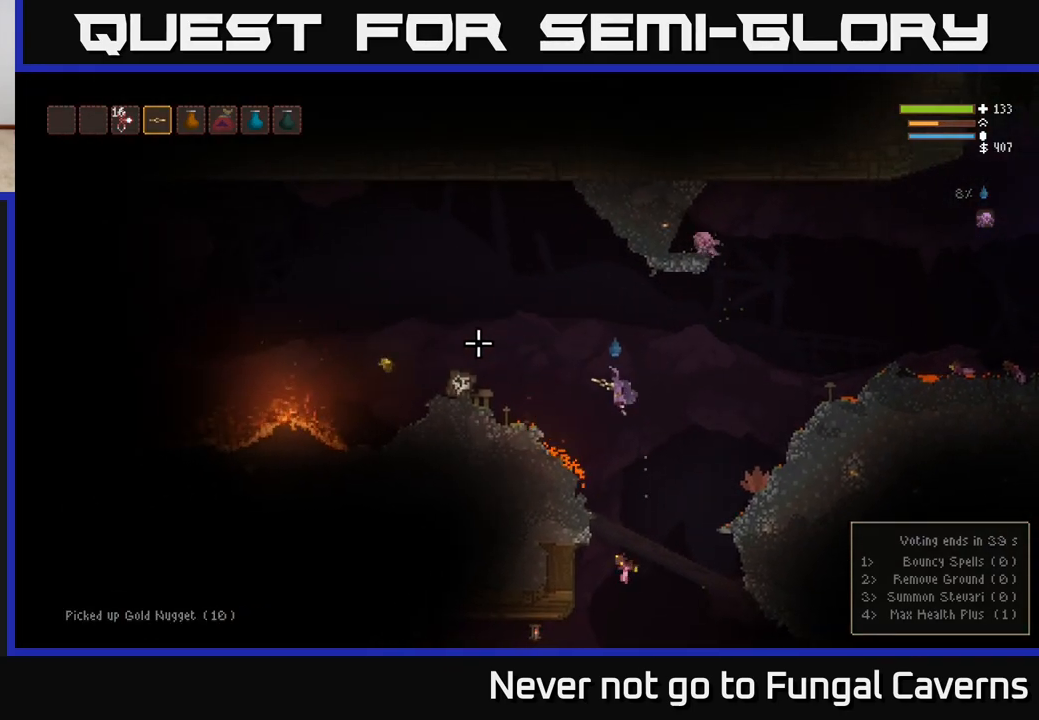
{"dt_ms": 500, "buttons": [], "left_stick": "left", "right_stick": "left", "events": [[83, "L2", "up"], [250, "L2", "down"], [383, "L2", "up"]]}
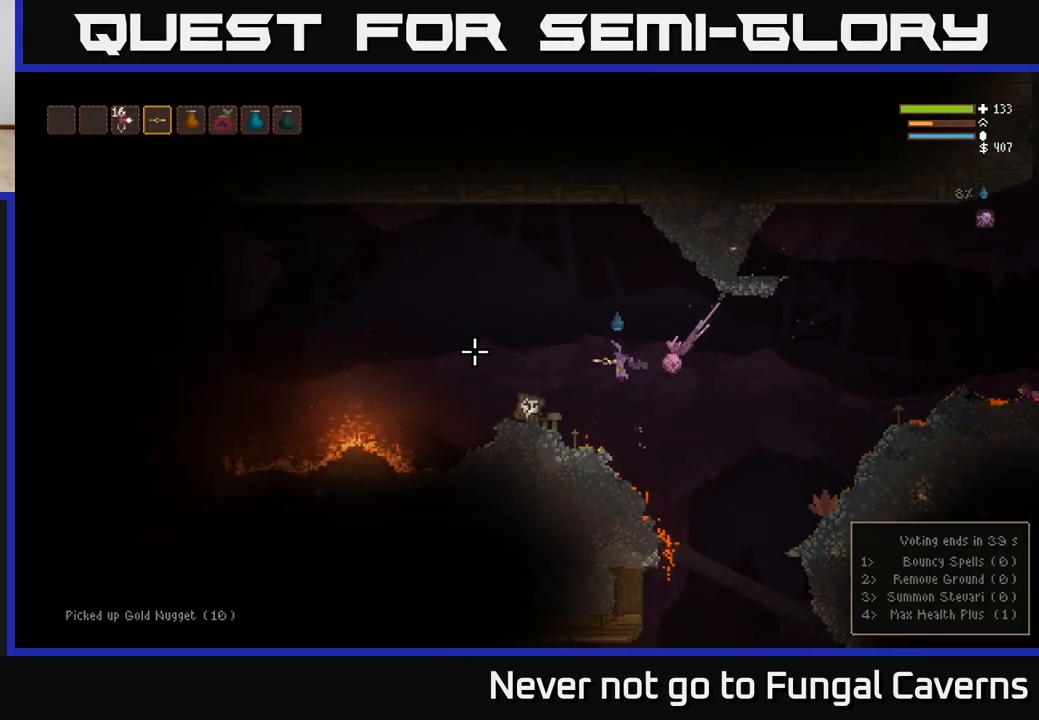
{"dt_ms": 500, "buttons": [], "left_stick": "left", "right_stick": "up-left", "events": [[183, "R3", "down"], [333, "R3", "up"], [417, "right_stick", "up-left"]]}
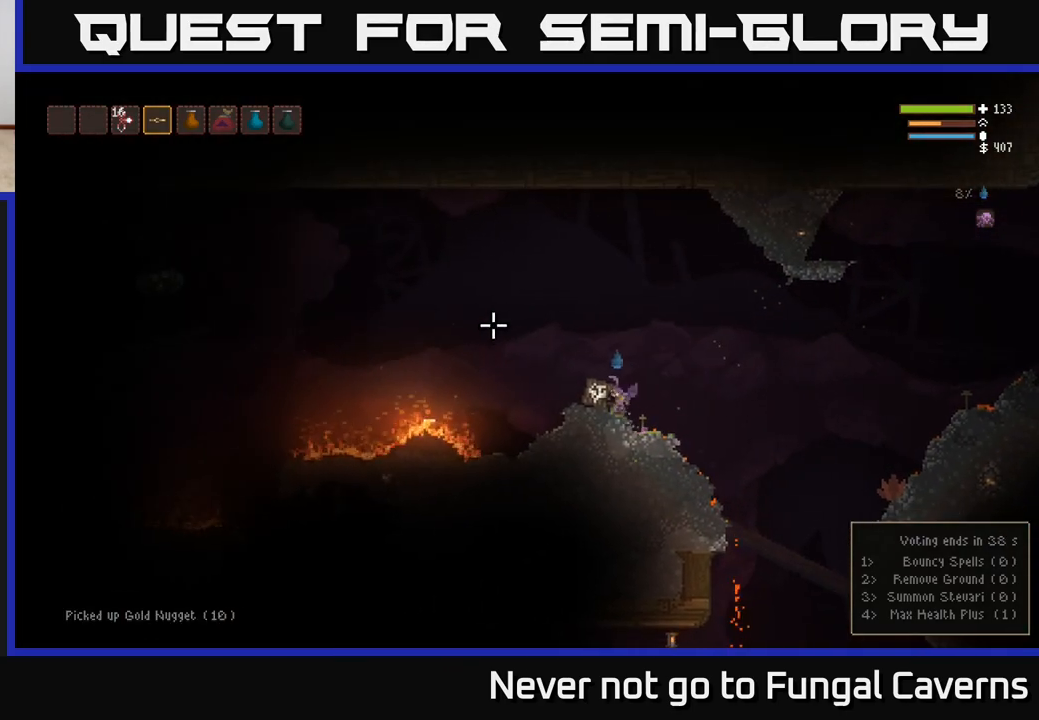
{"dt_ms": 500, "buttons": ["L2"], "left_stick": "left", "right_stick": "up-left", "events": [[500, "L2", "down"]]}
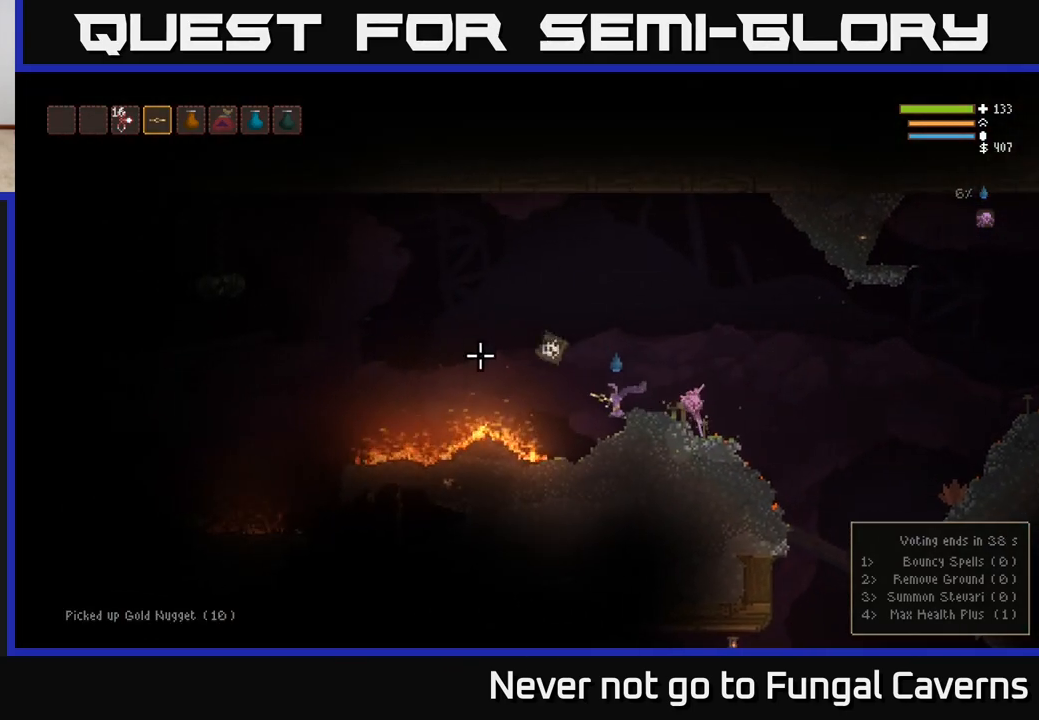
{"dt_ms": 500, "buttons": [], "left_stick": "left", "right_stick": "up-left", "events": [[267, "L2", "up"]]}
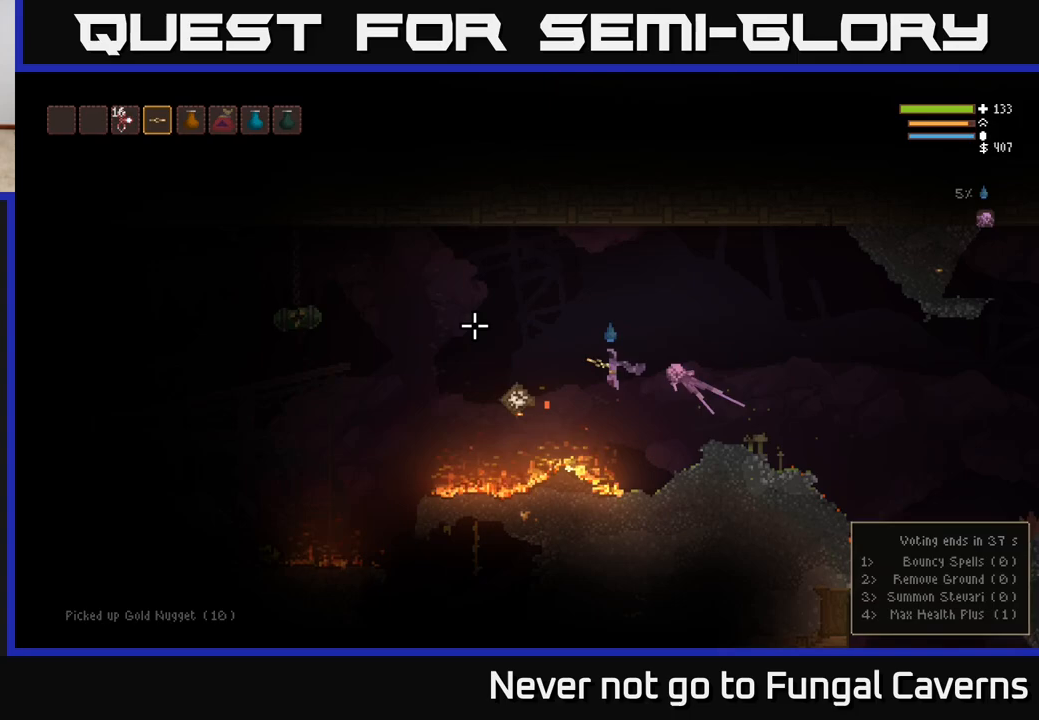
{"dt_ms": 500, "buttons": ["L2"], "left_stick": "left", "right_stick": "up-left", "events": [[367, "L2", "down"]]}
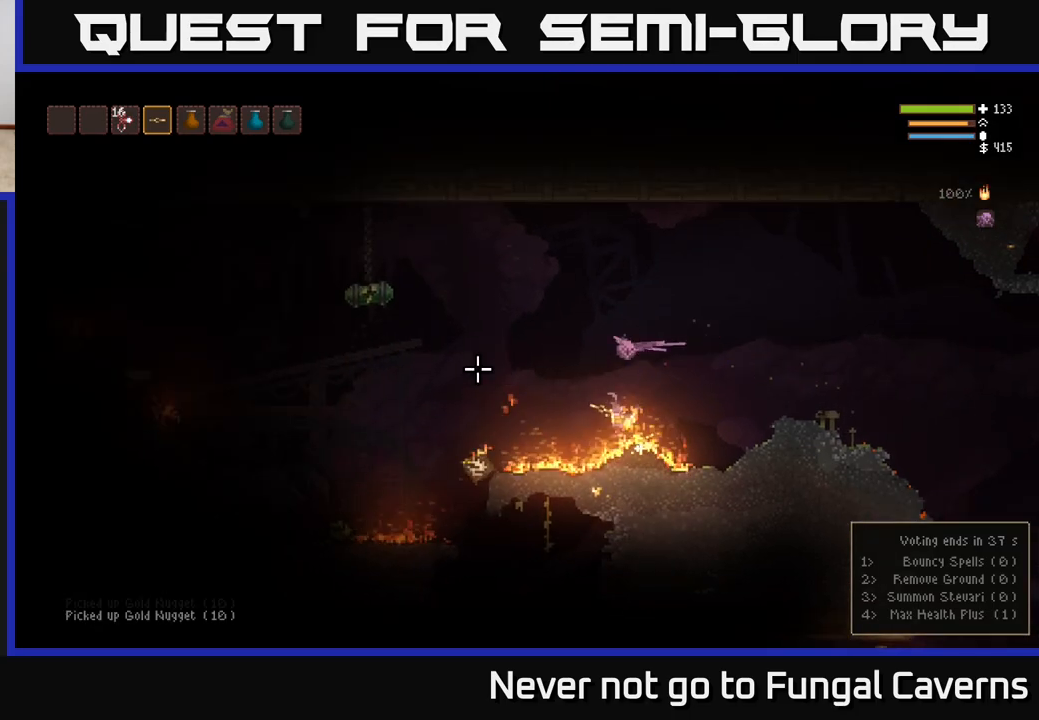
{"dt_ms": 500, "buttons": [], "left_stick": "center", "right_stick": "up"}
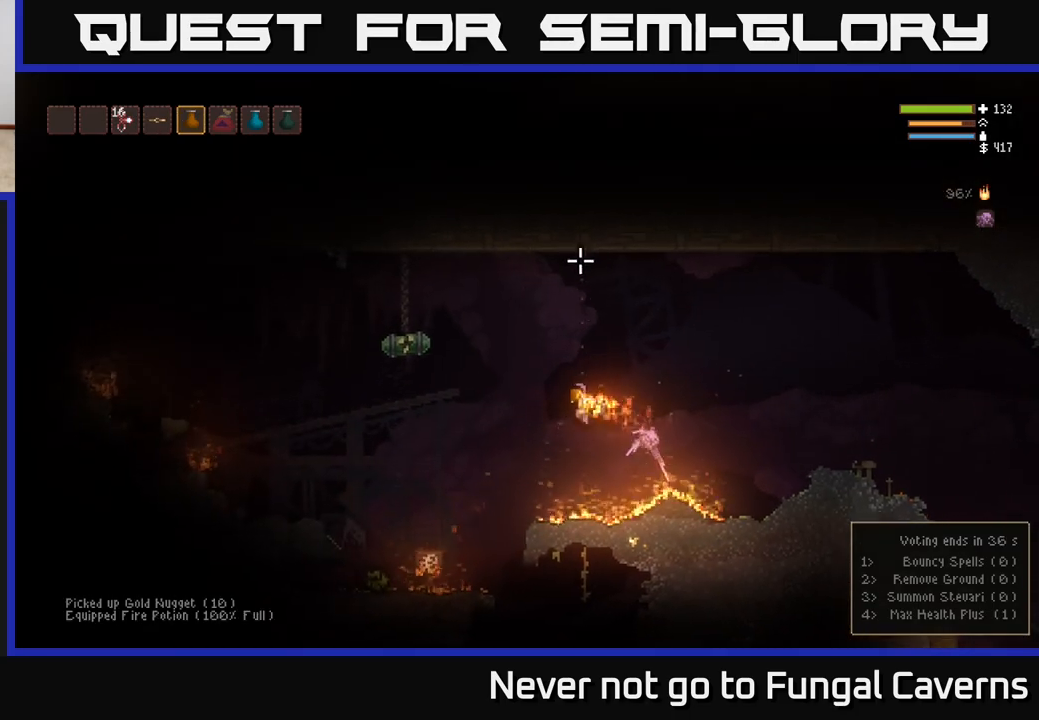
{"dt_ms": 500, "buttons": ["L2"], "left_stick": "center", "right_stick": "up"}
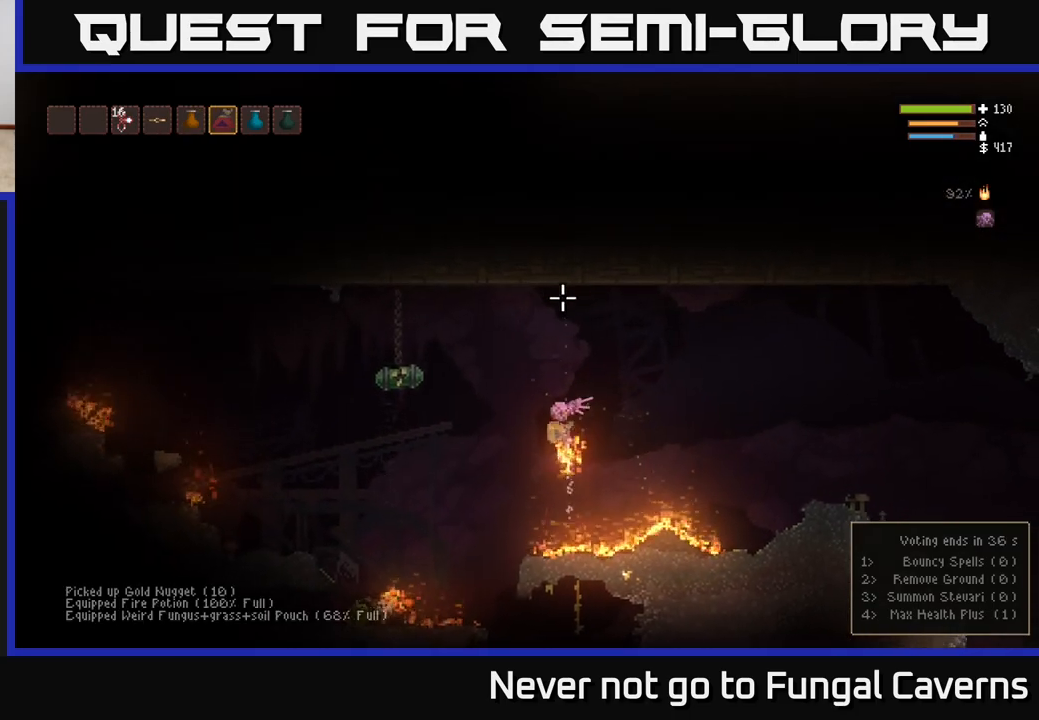
{"dt_ms": 1000, "buttons": ["L2", "R2"], "left_stick": "center", "right_stick": "up"}
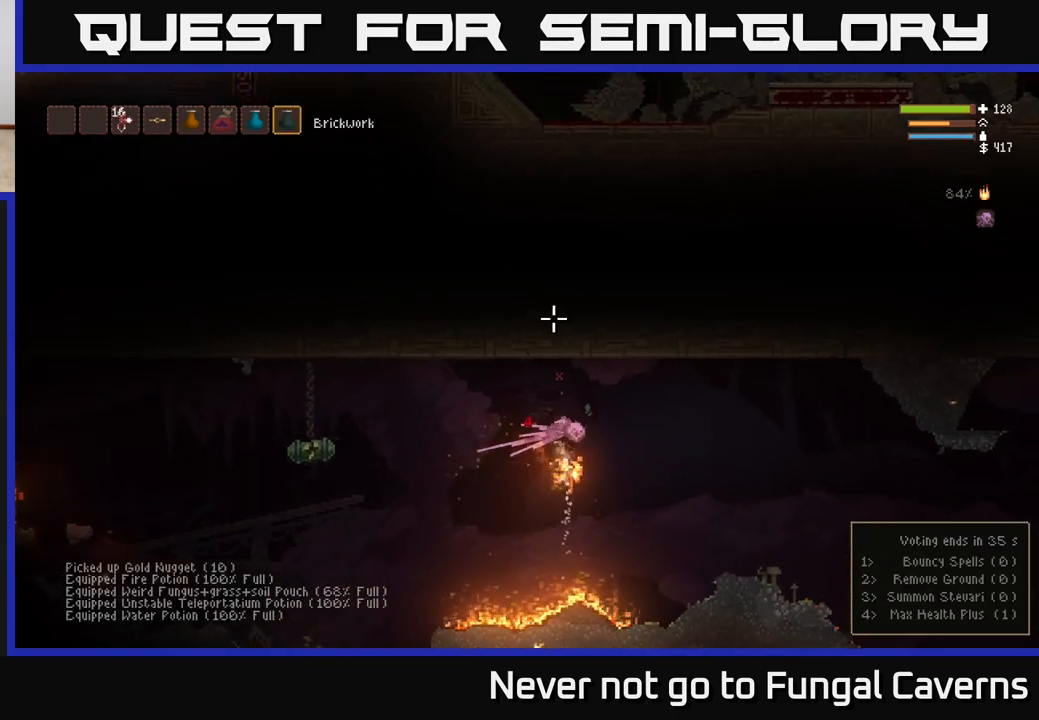
{"dt_ms": 500, "buttons": ["L1"], "left_stick": "right", "right_stick": "up-left", "events": [[200, "R2", "up"], [200, "left_stick", "right"], [350, "L2", "up"], [450, "right_stick", "up-left"], [483, "L1", "down"]]}
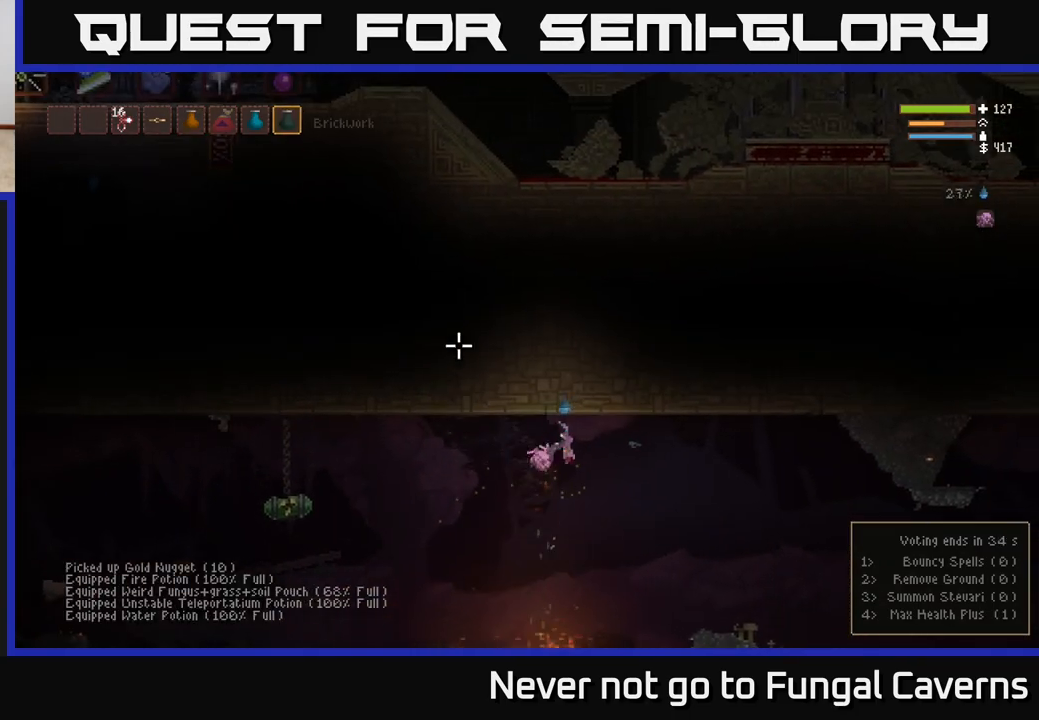
{"dt_ms": 500, "buttons": [], "left_stick": "right", "right_stick": "left", "events": [[33, "right_stick", "left"], [100, "L1", "up"], [233, "right_stick", "up-left"], [367, "right_stick", "left"]]}
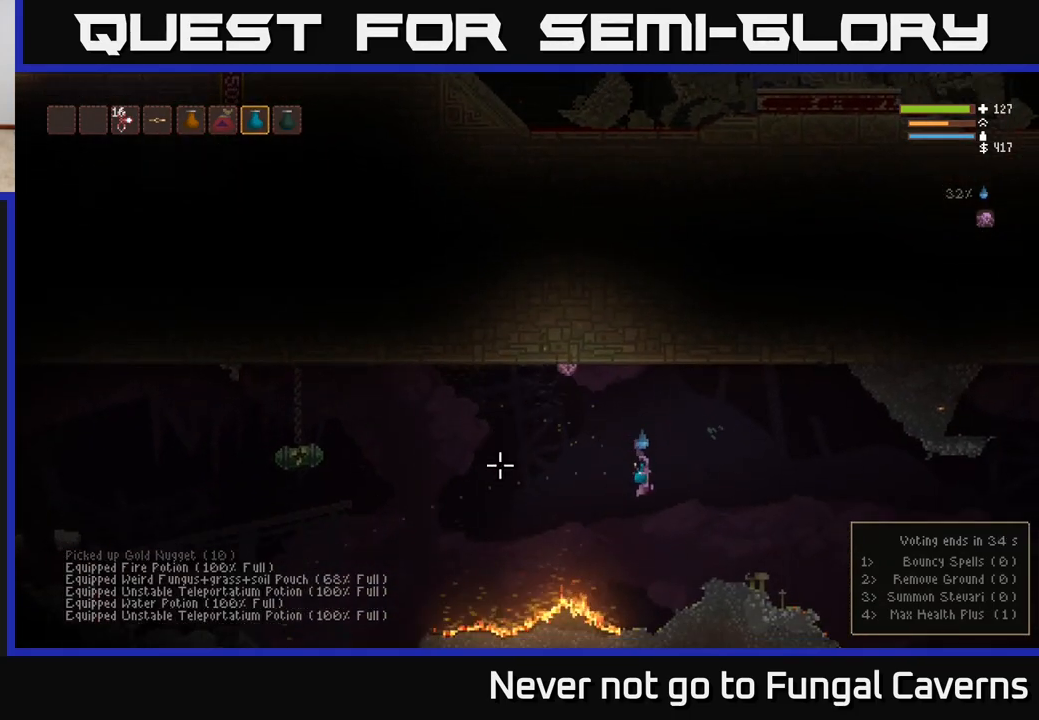
{"dt_ms": 500, "buttons": ["SELECT"], "left_stick": "center", "right_stick": "center", "events": [[350, "right_stick", "center"], [367, "left_stick", "center"], [467, "SELECT", "down"]]}
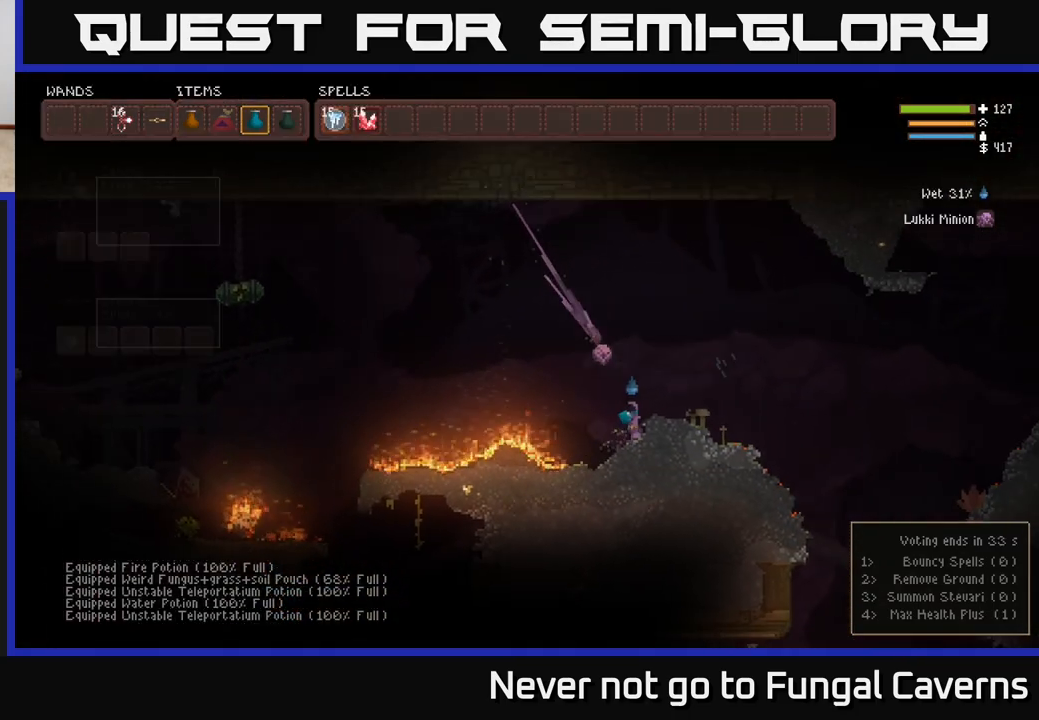
{"dt_ms": 500, "buttons": ["DPAD_RIGHT"], "left_stick": "center", "right_stick": "center", "events": [[100, "SELECT", "up"], [283, "DPAD_RIGHT", "down"], [367, "DPAD_RIGHT", "up"], [433, "DPAD_RIGHT", "down"]]}
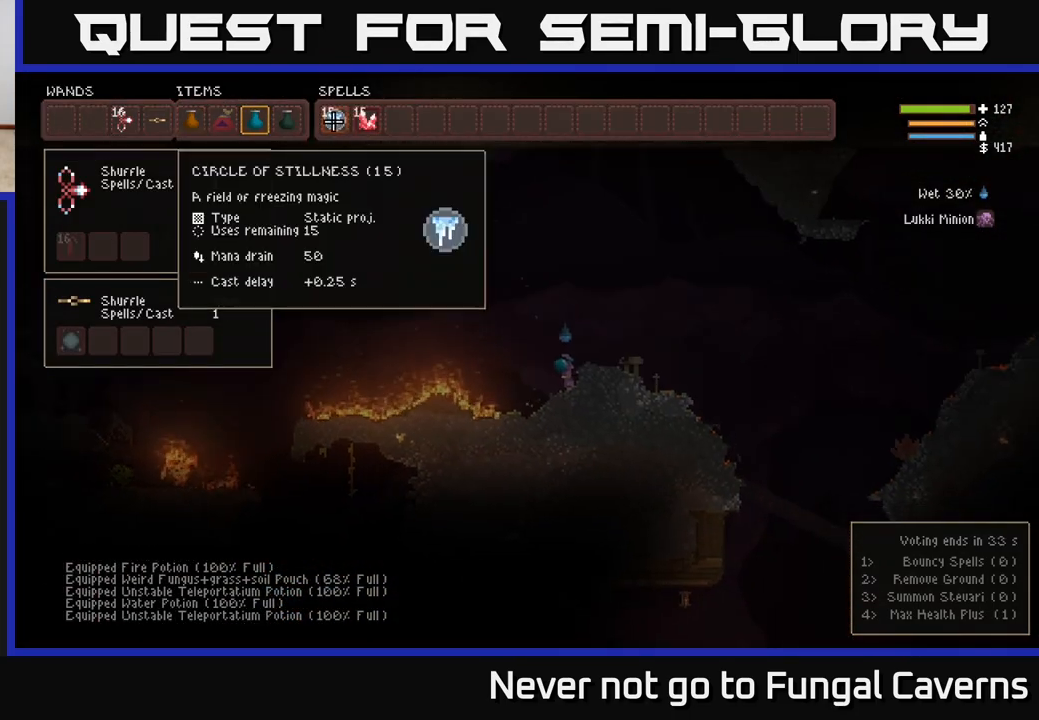
{"dt_ms": 500, "buttons": ["DPAD_LEFT"], "left_stick": "center", "right_stick": "center", "events": [[17, "DPAD_RIGHT", "up"], [83, "DPAD_RIGHT", "down"], [150, "DPAD_RIGHT", "up"], [483, "DPAD_LEFT", "down"]]}